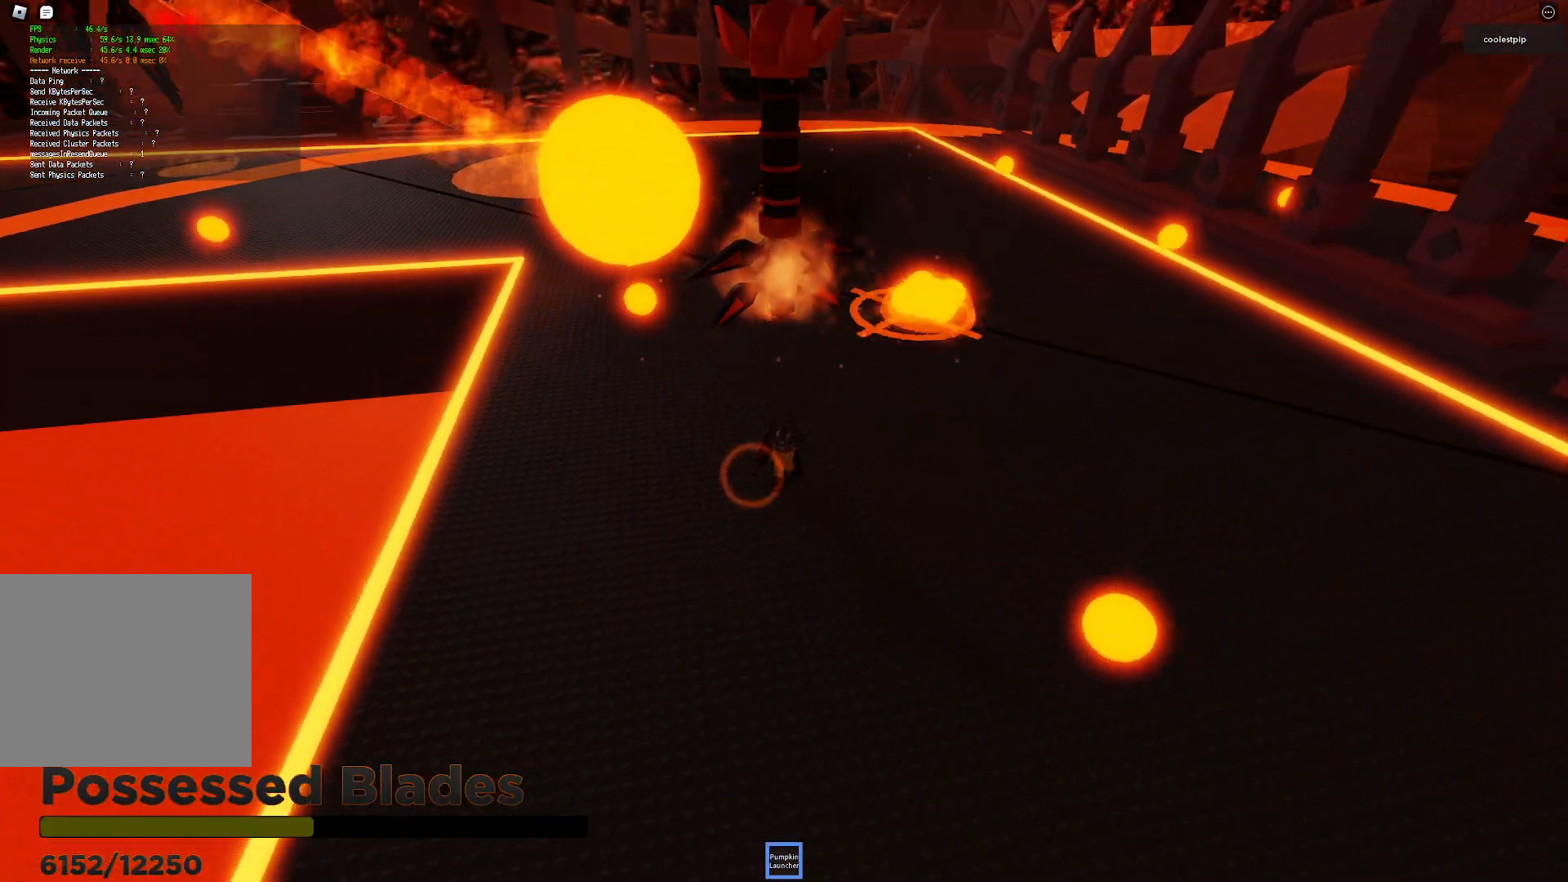
Gameplay with keyboard; each line is a JSON object with the keys held at the frame after it. "events" lists presses ("down") and releases ("up") of "a", "ctrl", "d", "e", "q", "s", "shift", "space" and "w" between this image and that frame as [ms after this image, input, new state], when the widget could be followed in between. No other keys are recorded. Mouse input is not recorded.
{"keys": ["d", "s"], "events": [[300, "d", "down"]]}
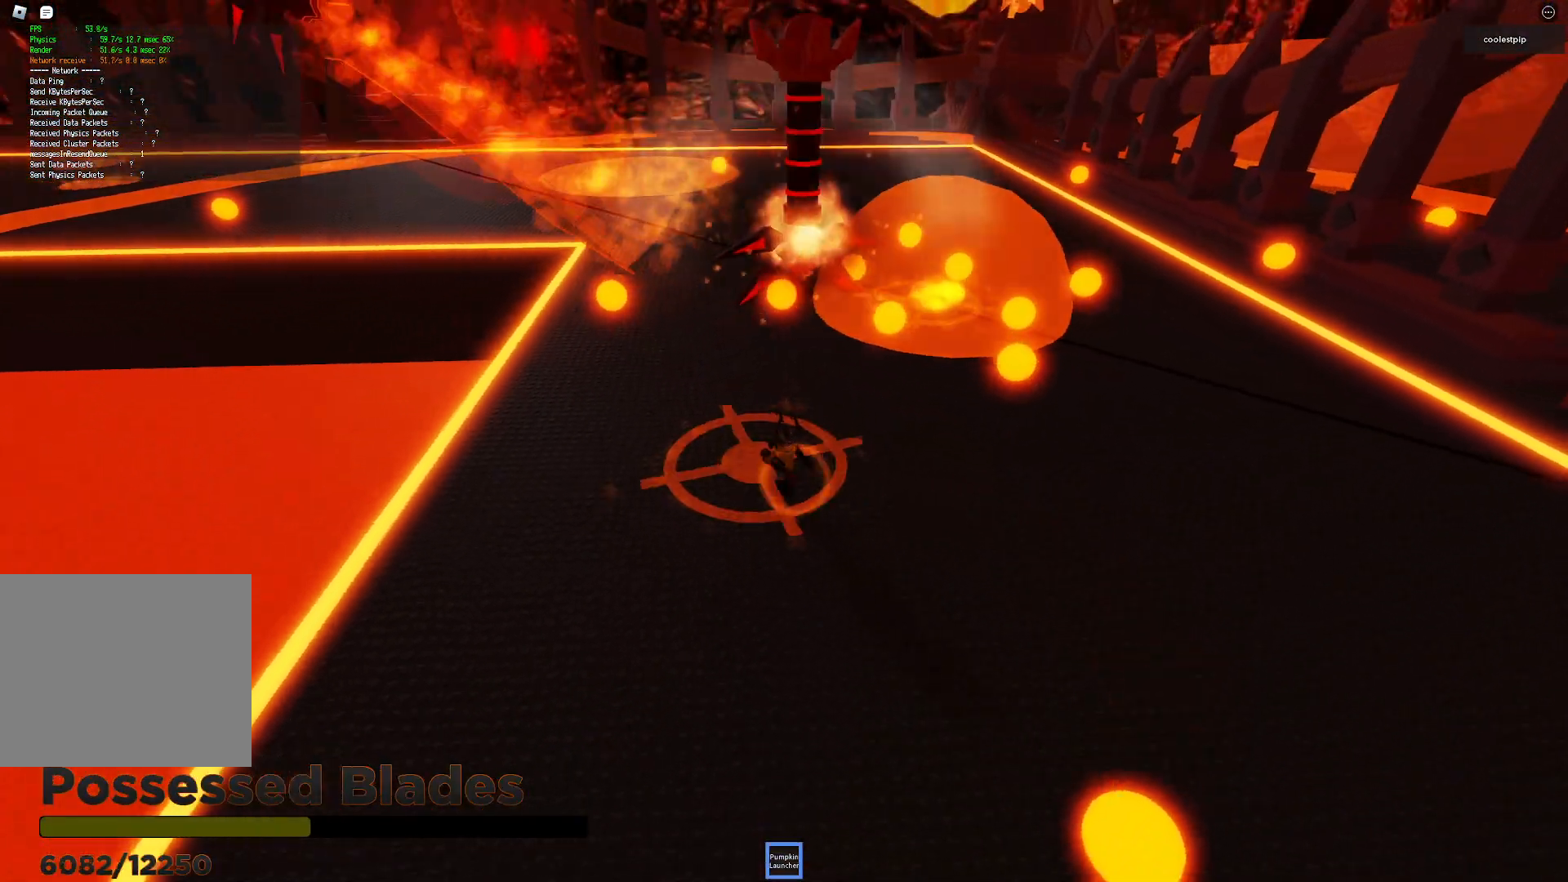
{"keys": ["d", "w"]}
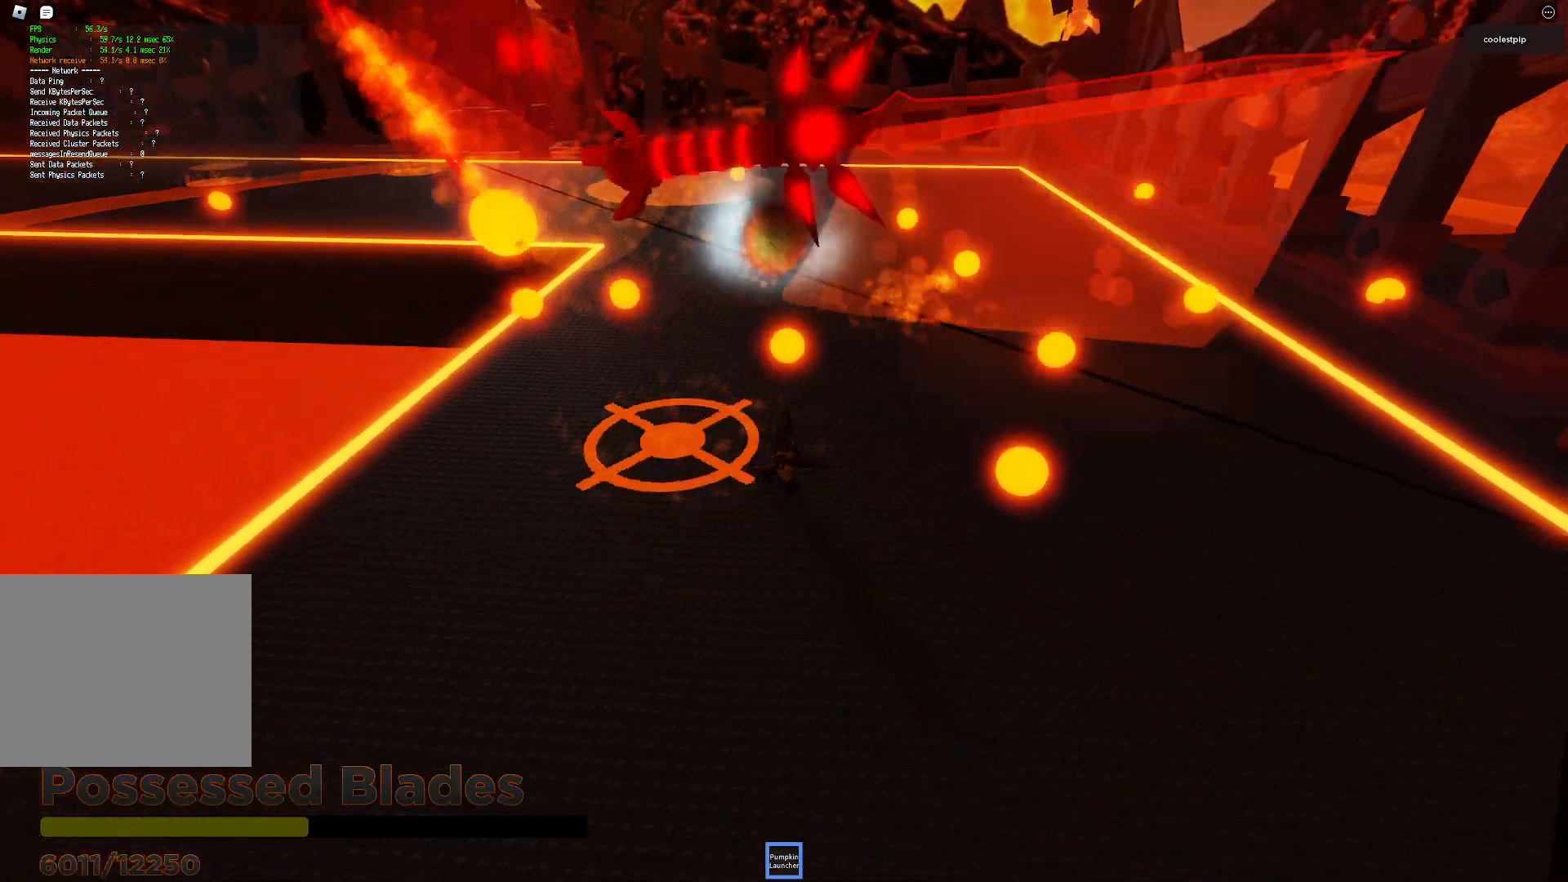
{"keys": ["d", "w"], "events": [[83, "w", "up"], [483, "w", "down"]]}
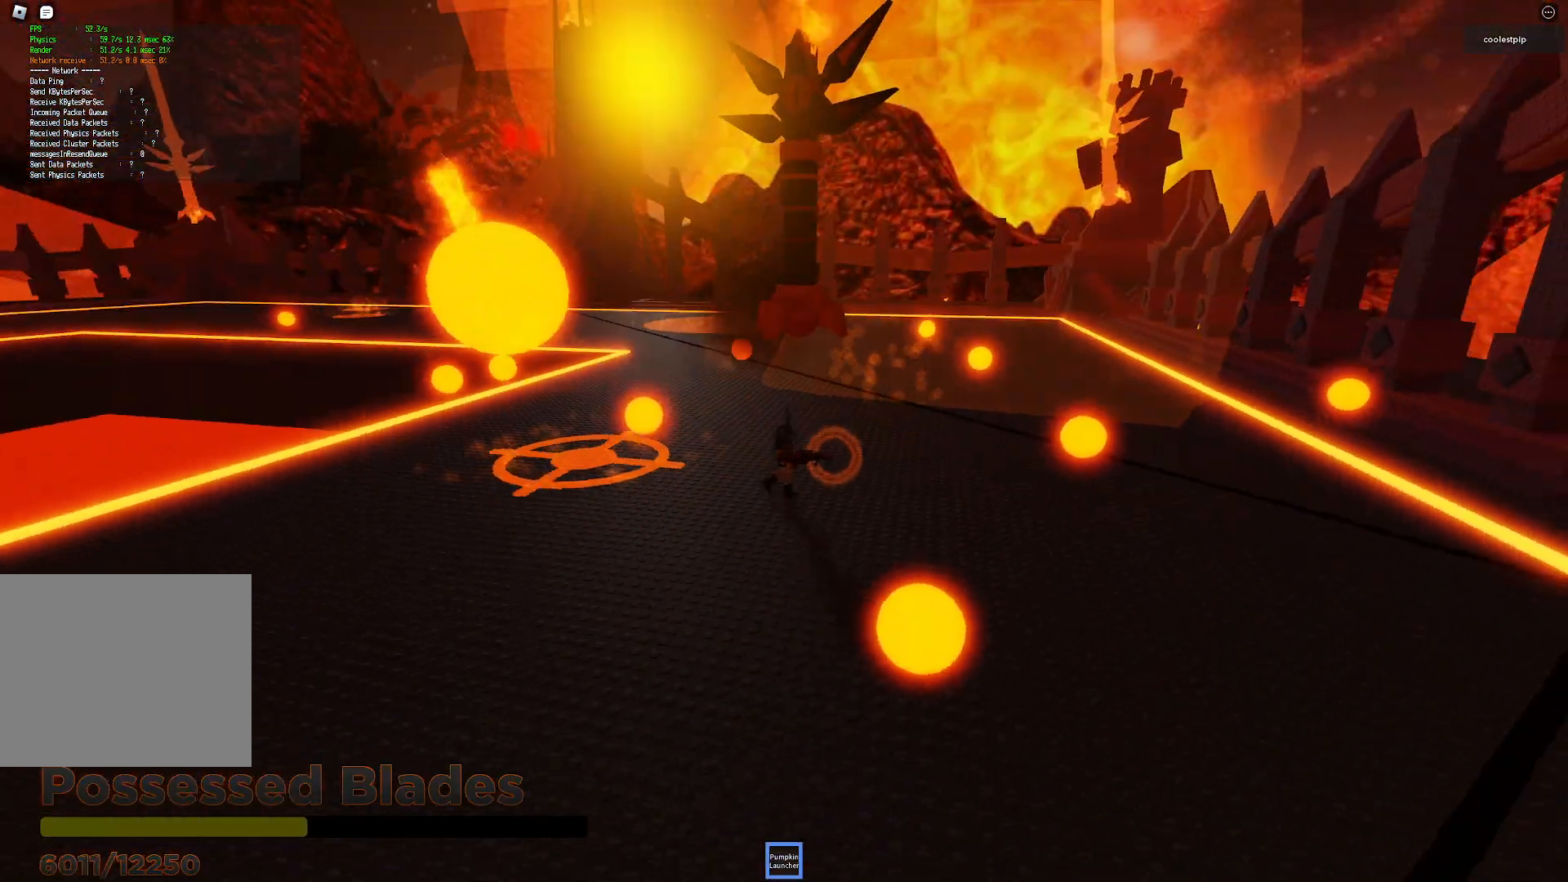
{"keys": ["d"], "events": [[133, "w", "up"]]}
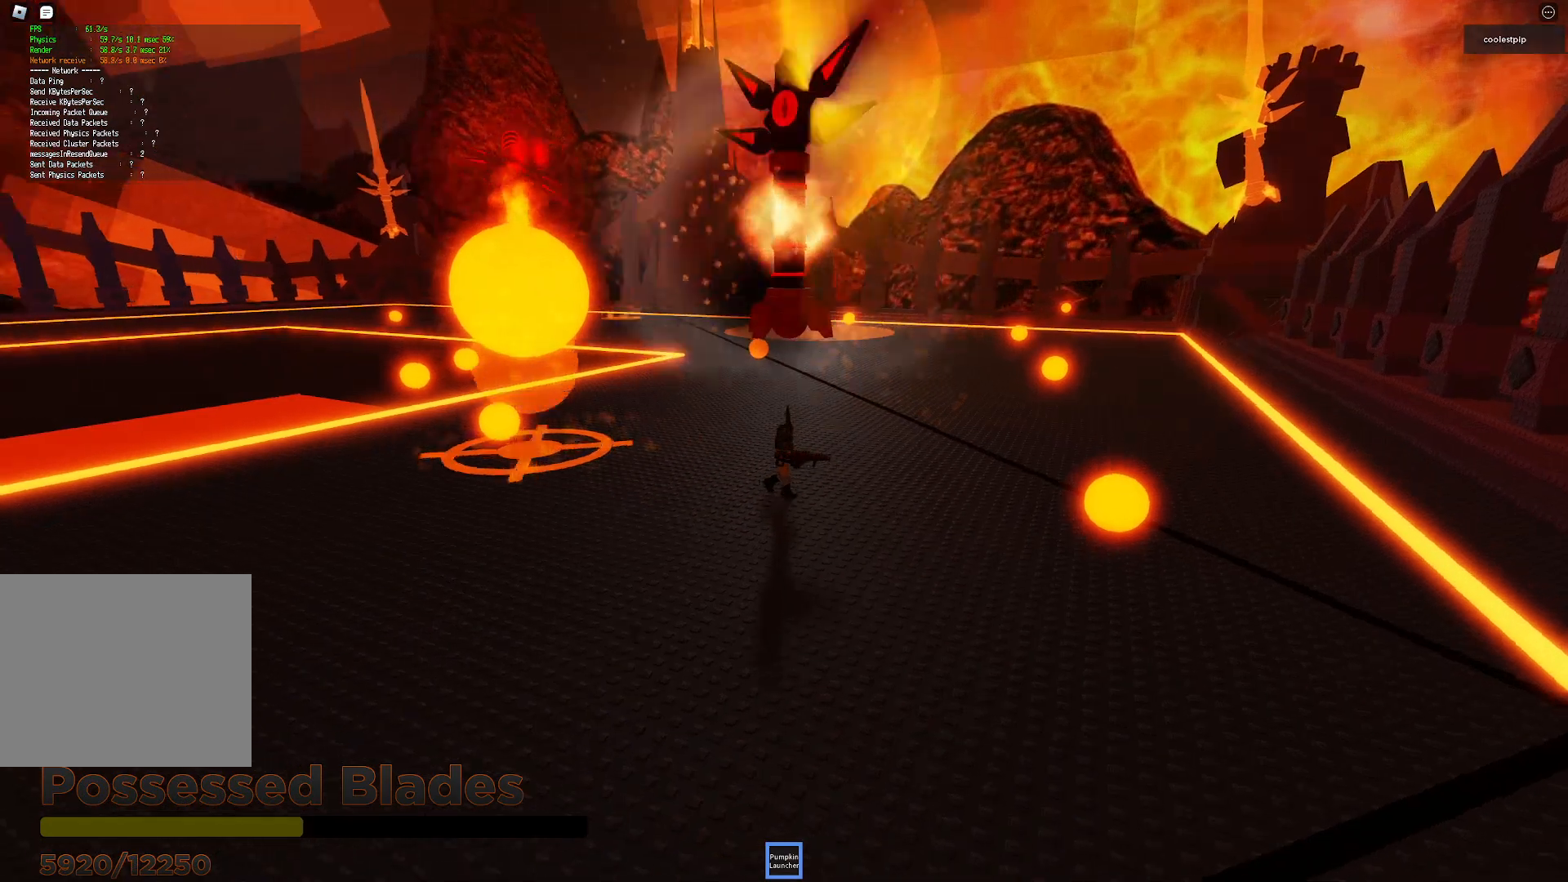
{"keys": ["d"], "events": []}
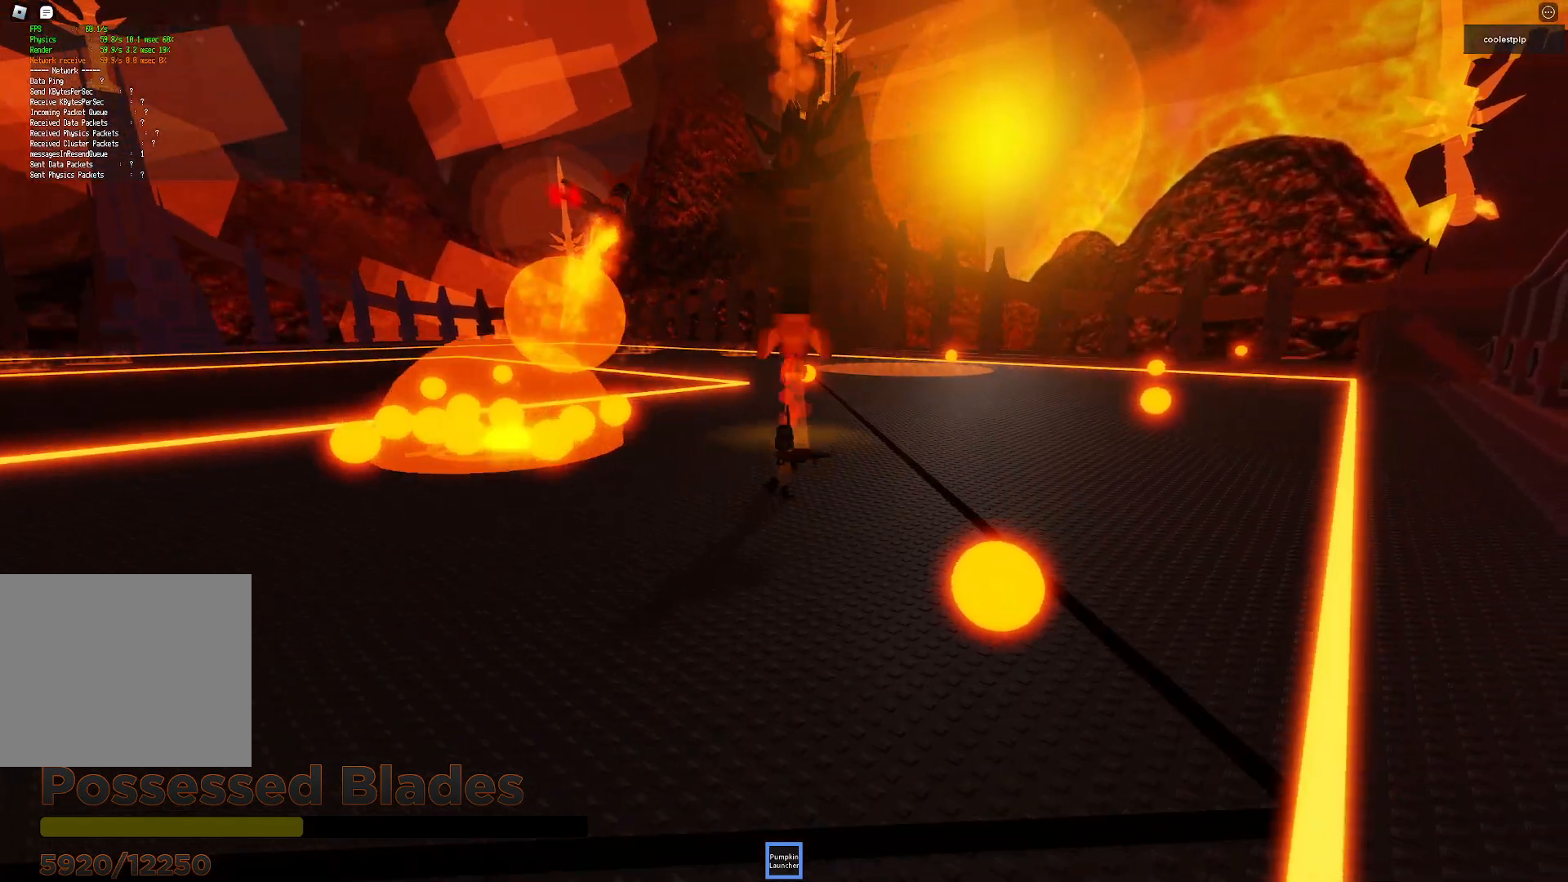
{"keys": ["d", "space", "w"], "events": [[400, "w", "down"], [450, "space", "down"]]}
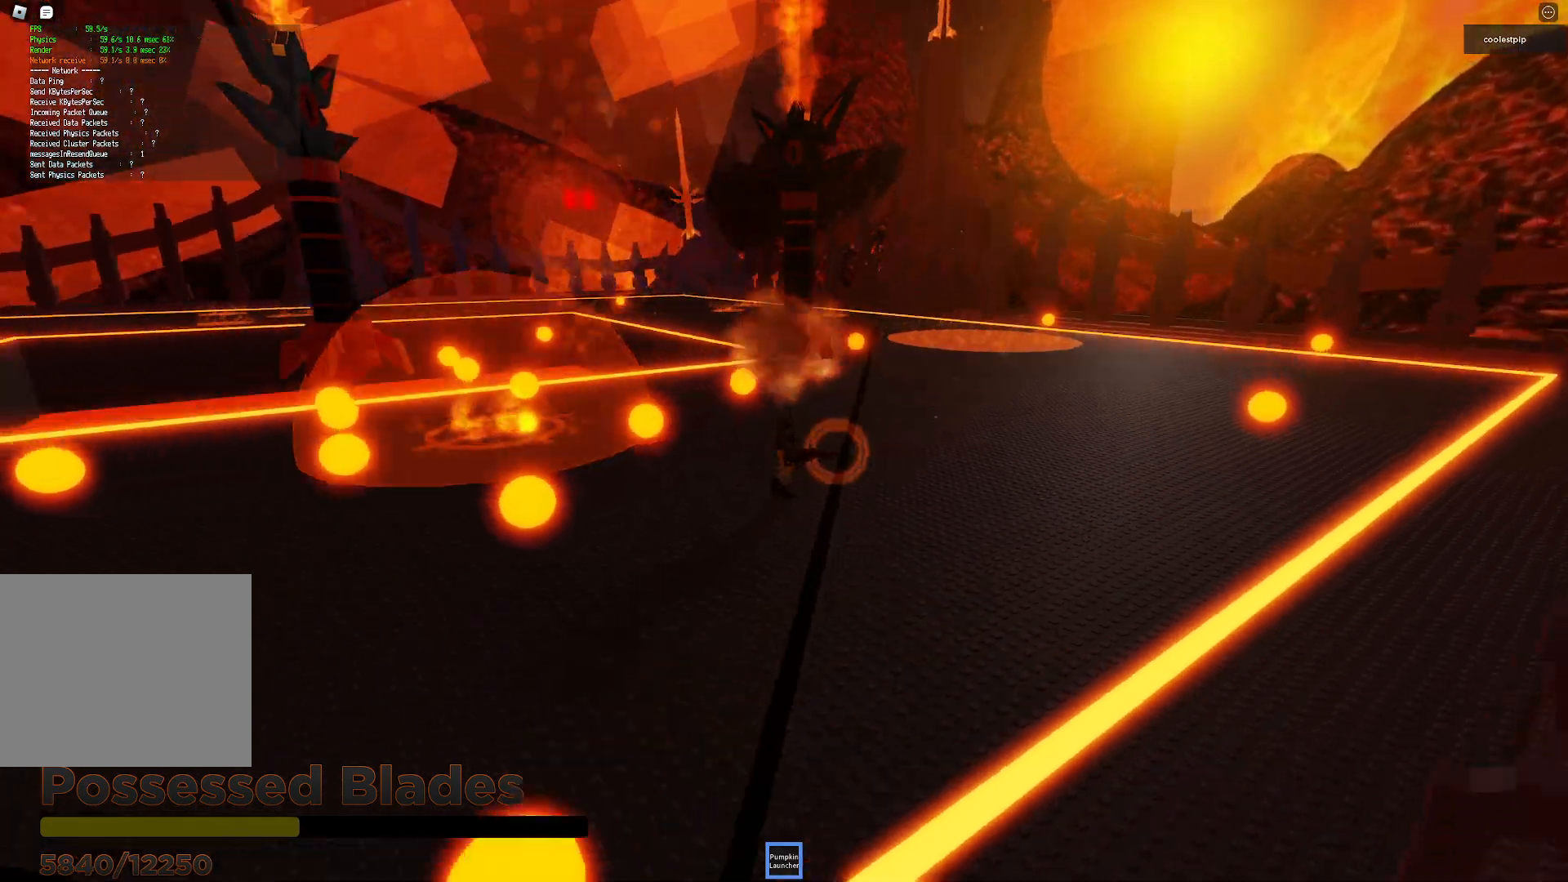
{"keys": ["d"], "events": [[150, "w", "up"], [283, "space", "up"]]}
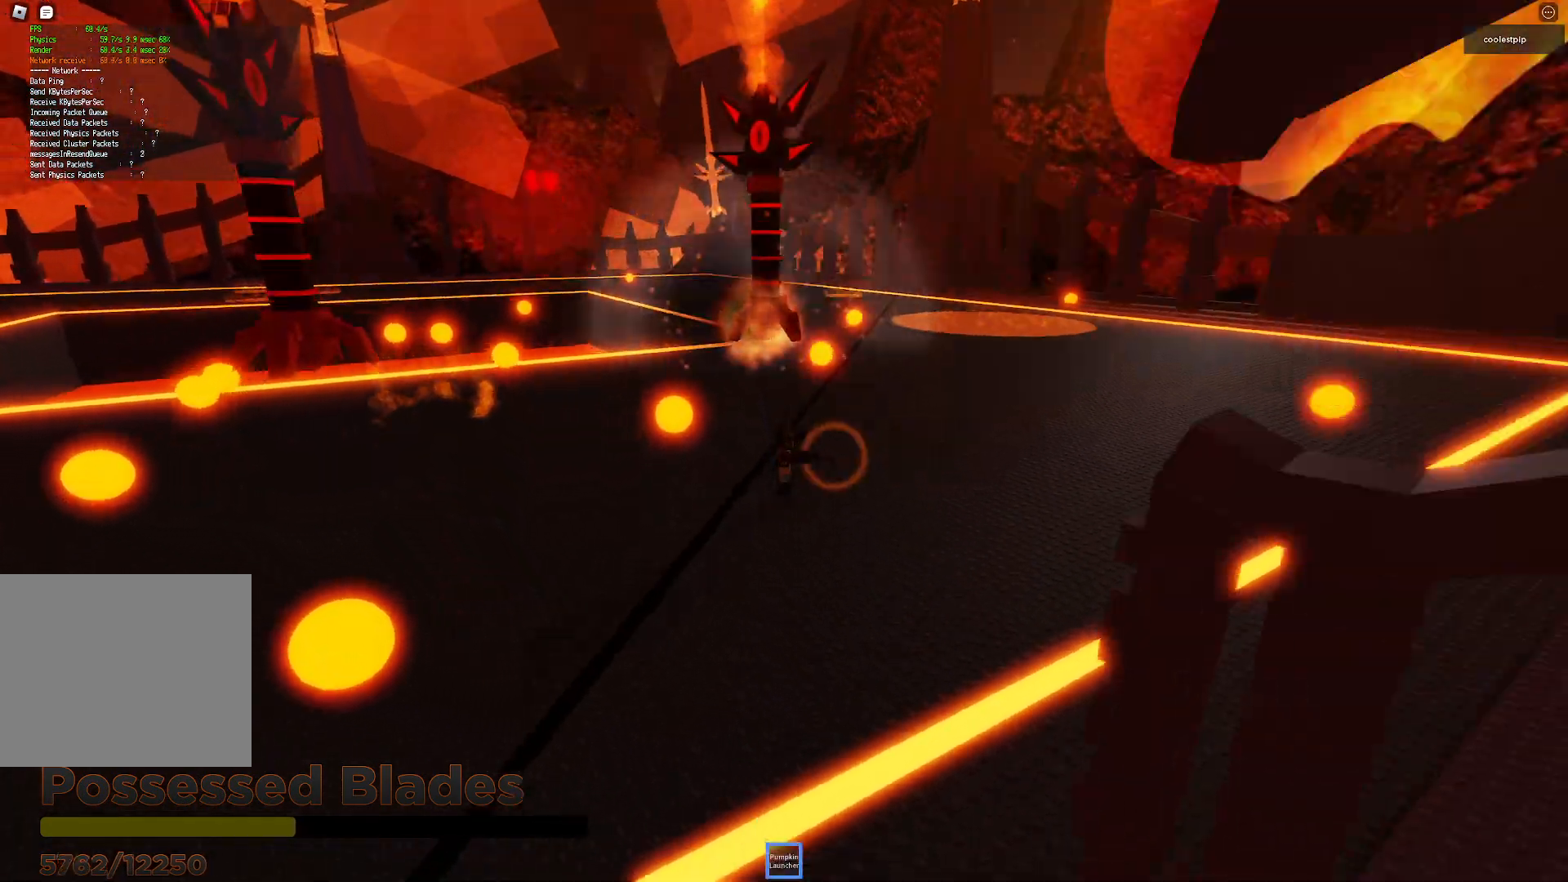
{"keys": ["d", "s"], "events": [[83, "w", "down"], [116, "space", "down"], [166, "space", "up"], [200, "space", "down"], [250, "w", "up"], [400, "s", "down"], [466, "space", "up"]]}
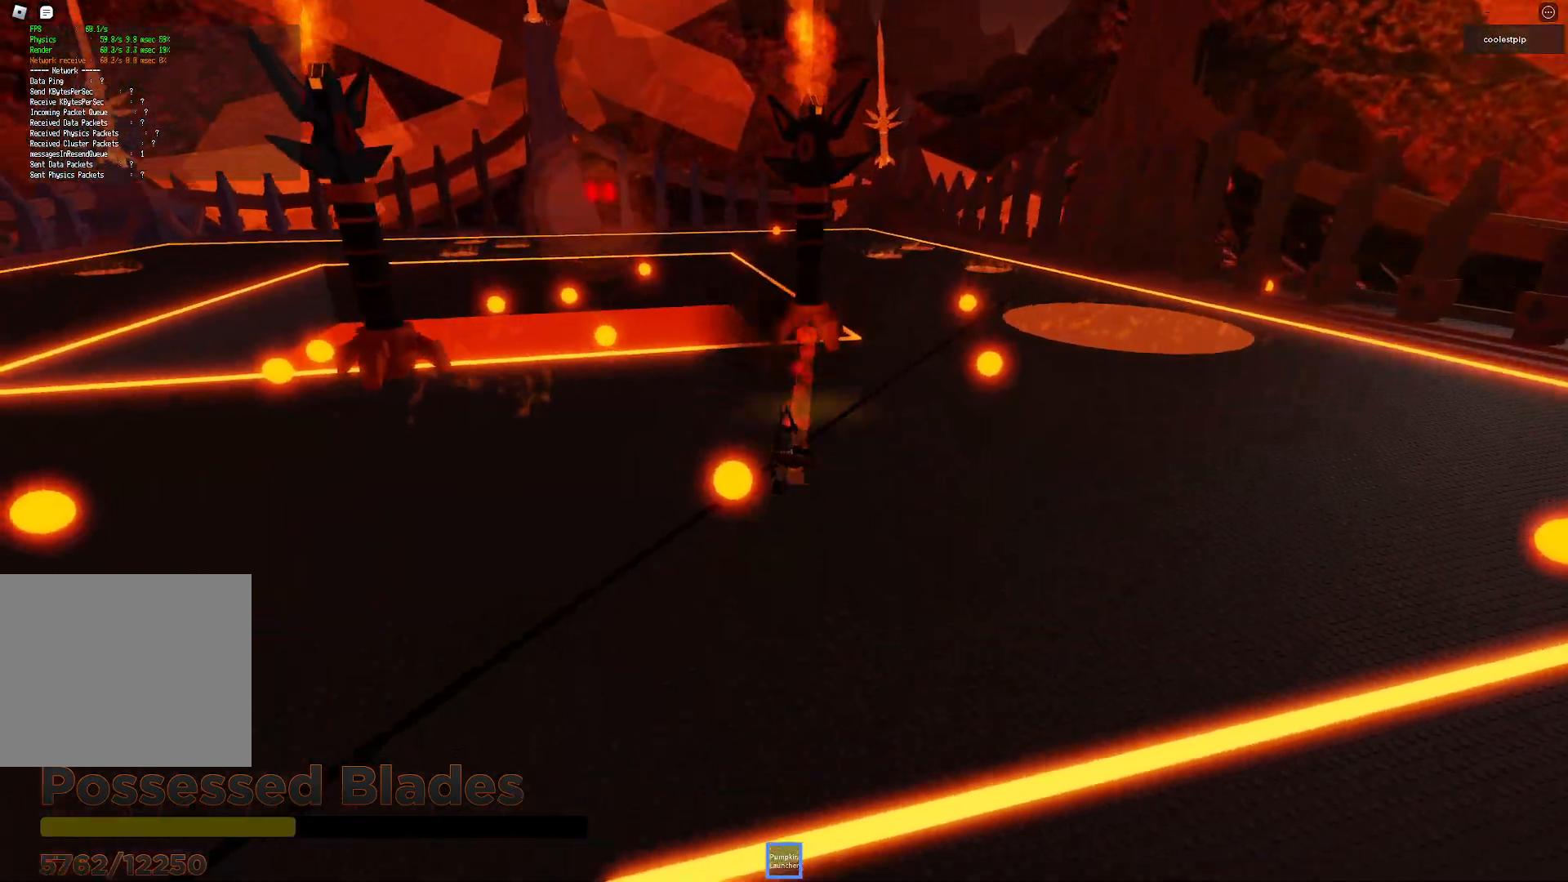
{"keys": ["d", "space", "w"], "events": [[216, "s", "up"], [316, "space", "down"], [400, "w", "down"]]}
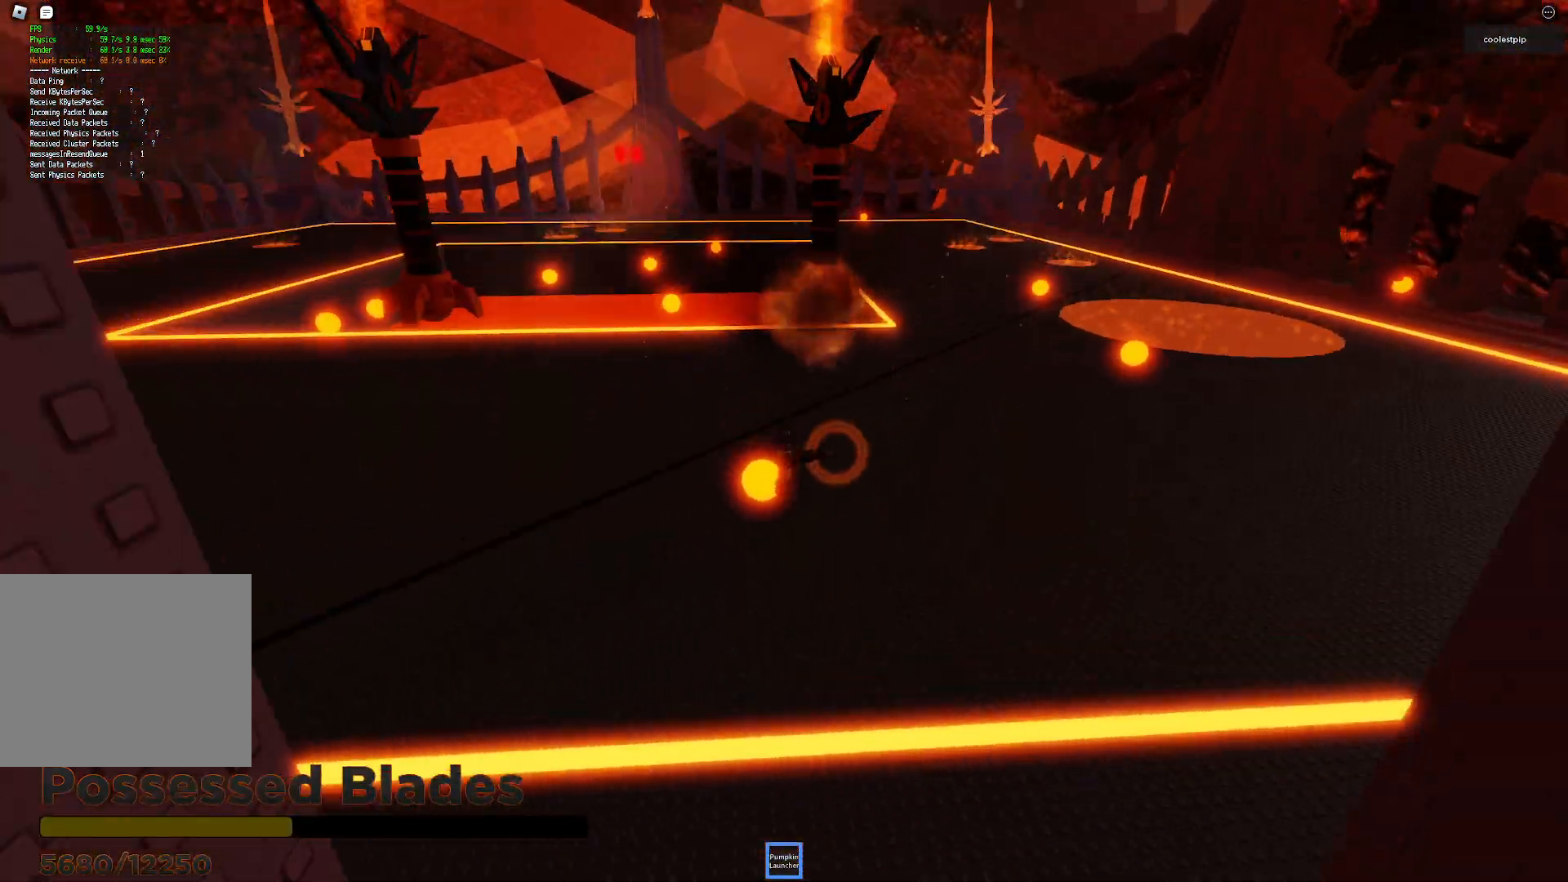
{"keys": ["d", "w"], "events": [[350, "space", "up"]]}